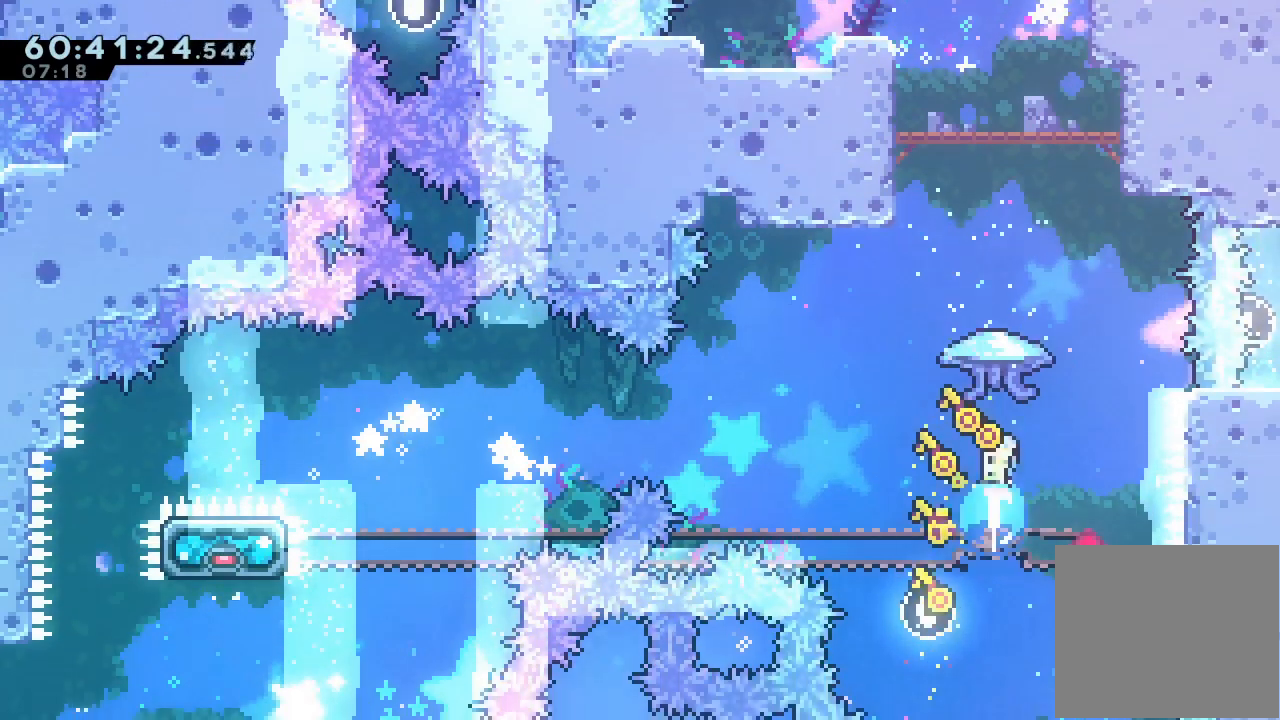
Gameplay with keyboard; each line is a JSON object with the keys held at the frame after it. "events" lists presses ("down") and releases ("up") of "a", "d", "down", "e", "f", "left", "r", "right", "s", "space", "up" and "w" between this image and that frame as [ms after this image, input, new state], when the widget could be followed in between. No other keys are recorded. Mouse input is not recorded.
{"keys": ["a", "up"], "events": [[67, "s", "up"], [200, "a", "down"]]}
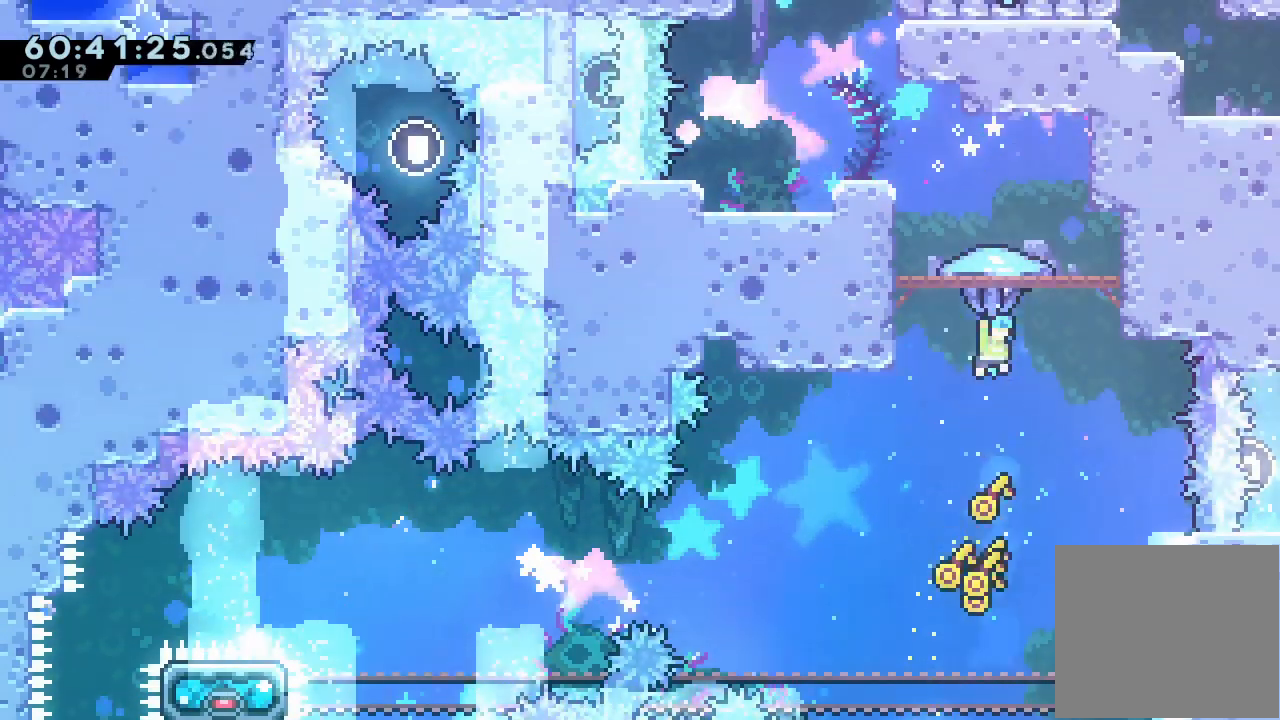
{"keys": ["a", "down"], "events": [[67, "left", "down"], [267, "left", "up"], [267, "up", "up"], [333, "down", "down"]]}
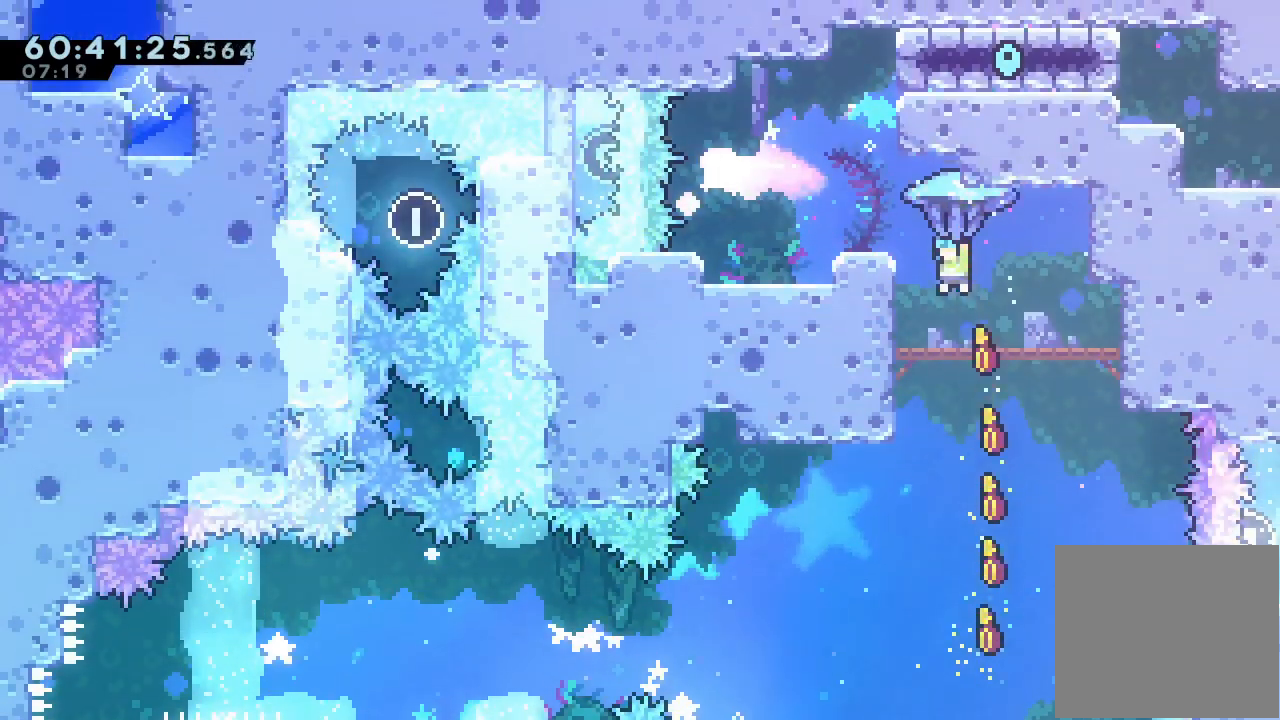
{"keys": ["a", "d", "left"], "events": [[233, "down", "up"], [267, "d", "down"], [267, "left", "down"]]}
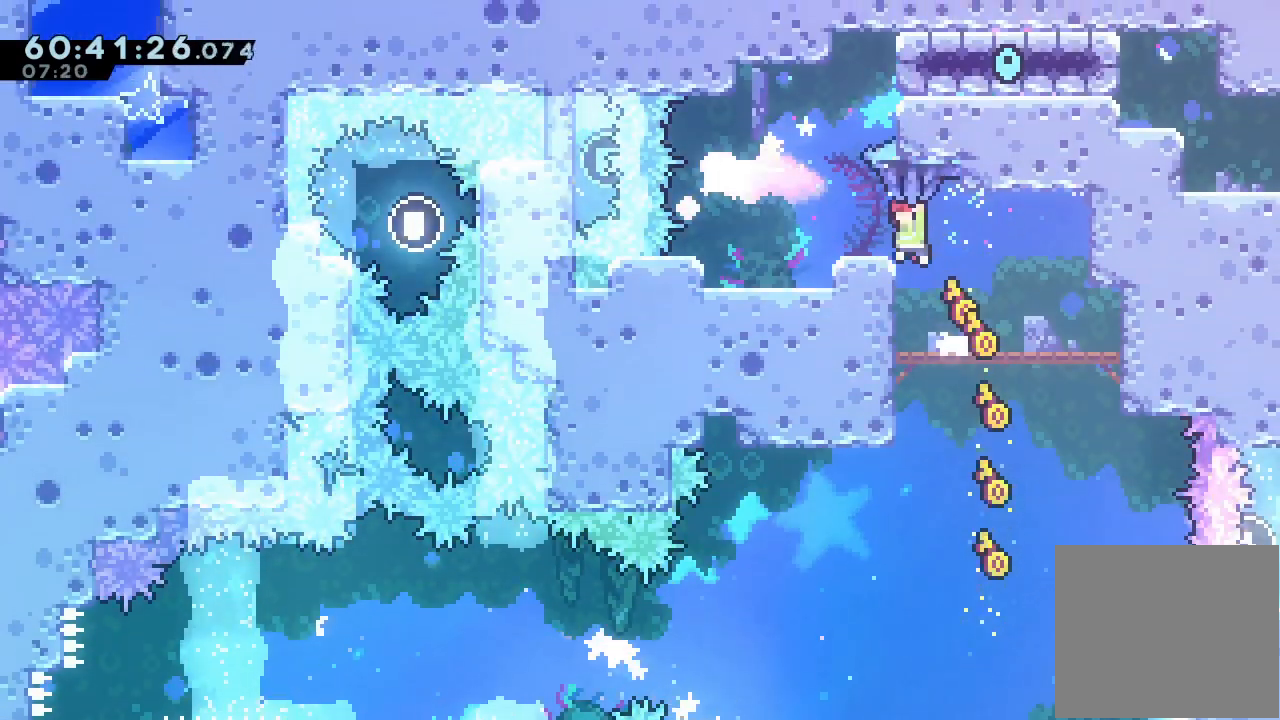
{"keys": ["a", "left"], "events": [[267, "d", "up"]]}
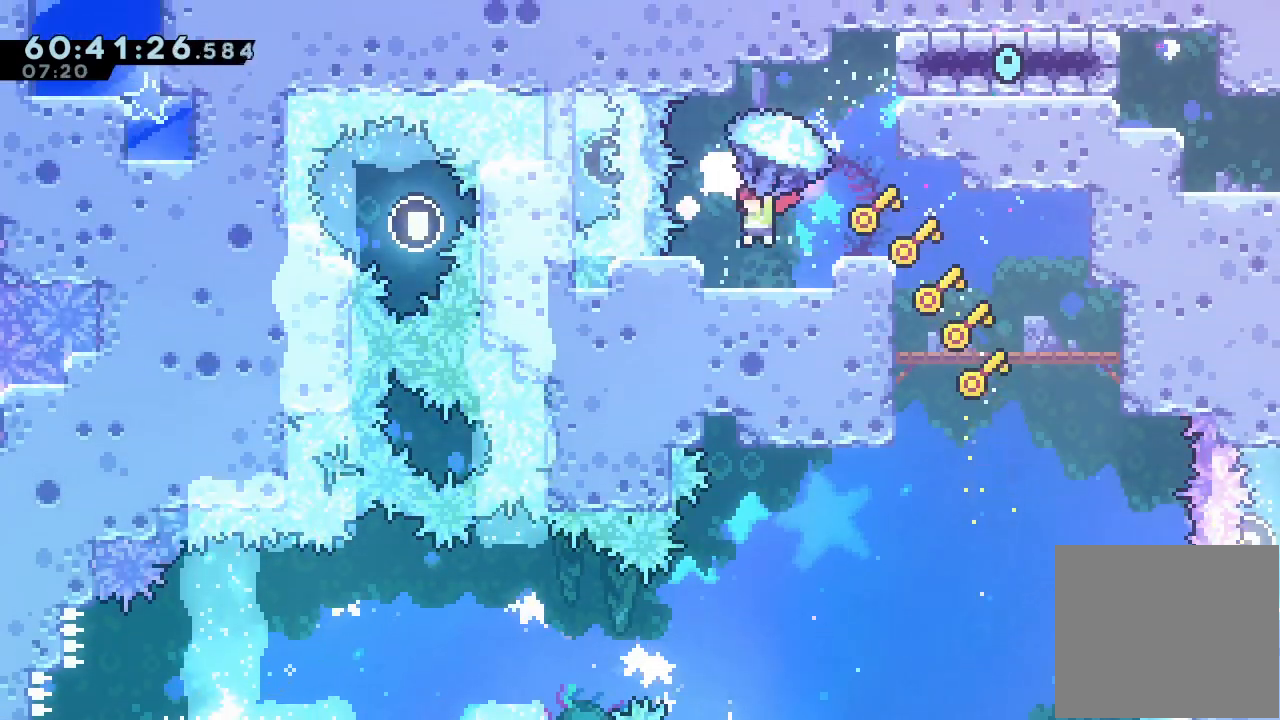
{"keys": ["right"], "events": [[33, "left", "up"], [67, "a", "up"], [267, "right", "down"], [300, "d", "down"], [400, "d", "up"]]}
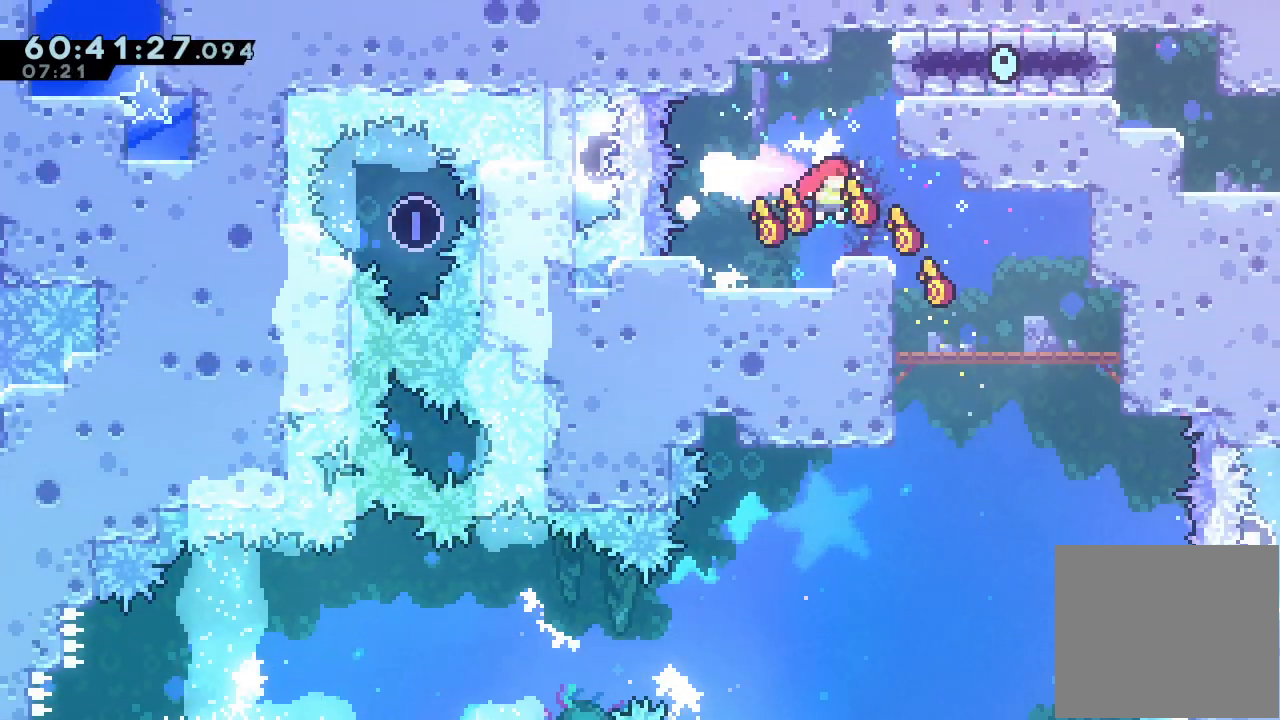
{"keys": ["right"], "events": []}
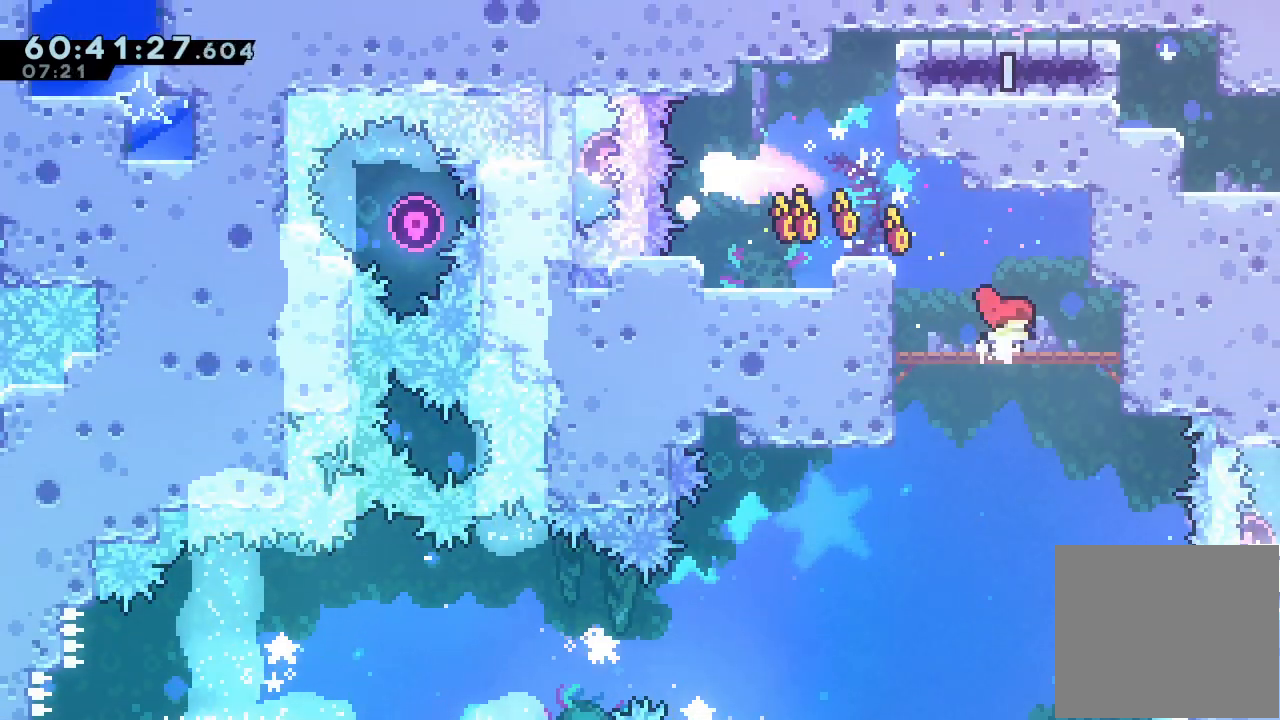
{"keys": ["a", "right"], "events": [[200, "a", "down"]]}
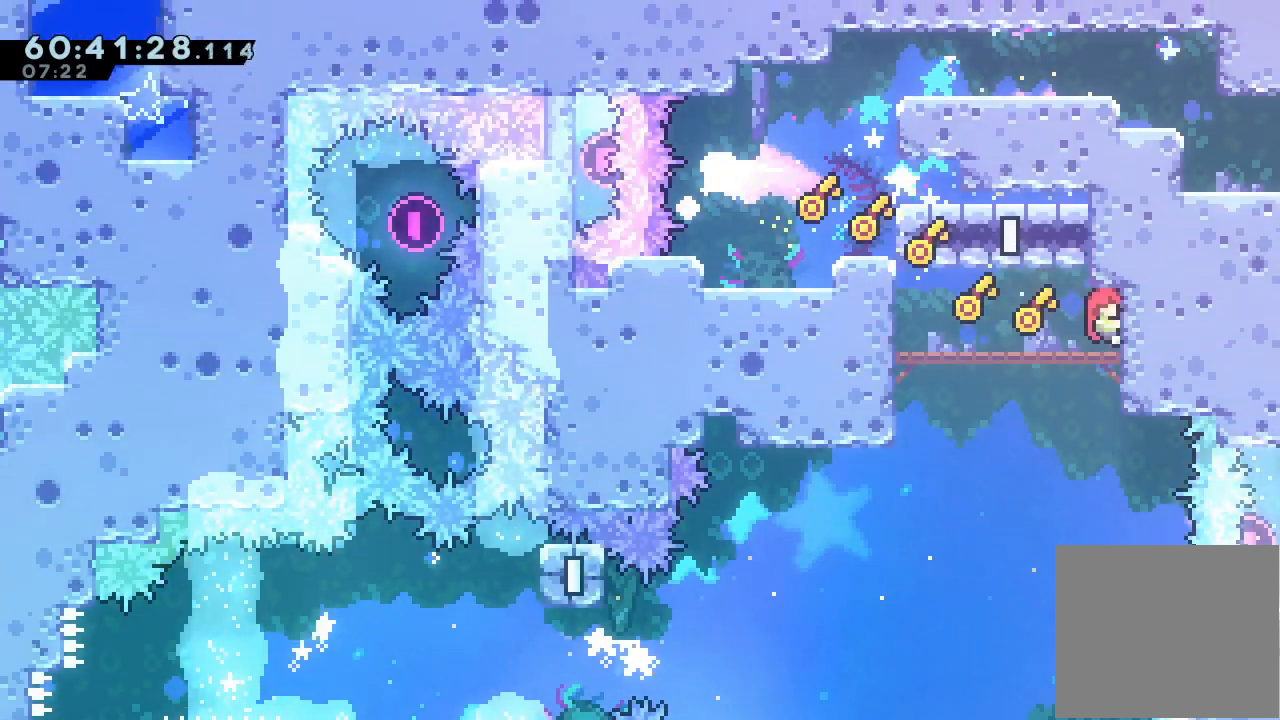
{"keys": ["a"], "events": [[67, "right", "up"]]}
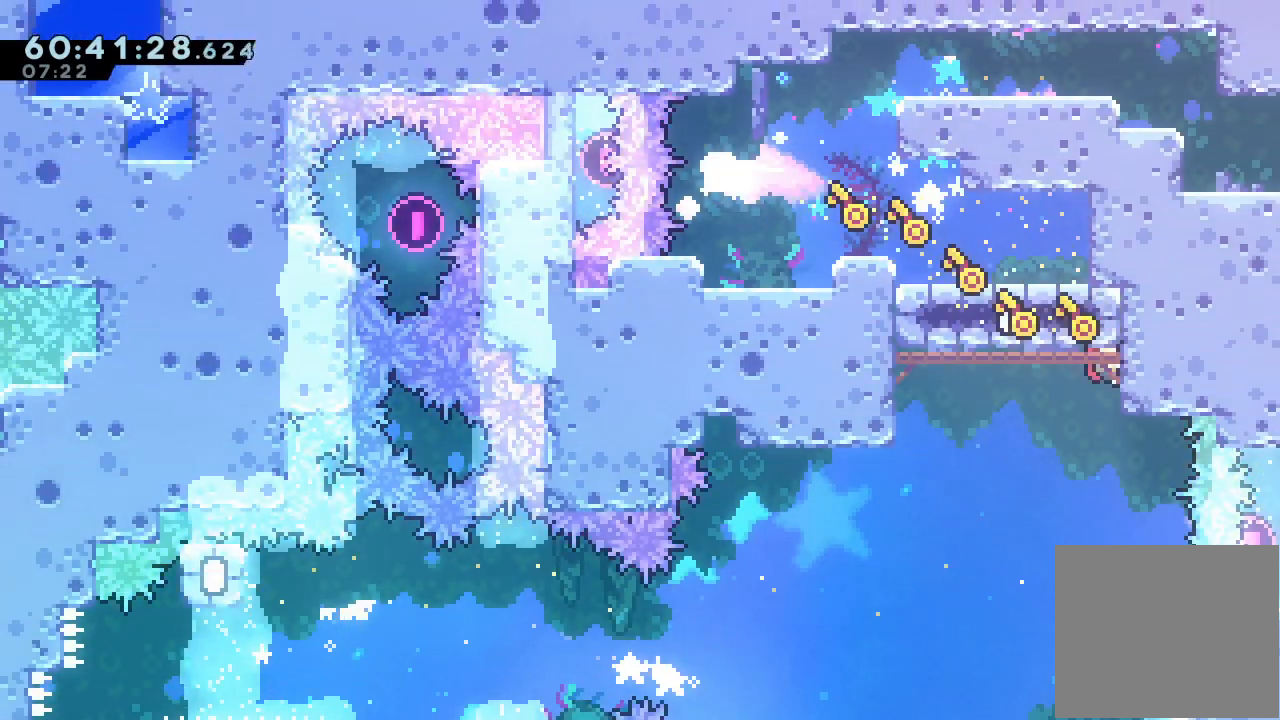
{"keys": ["a"], "events": []}
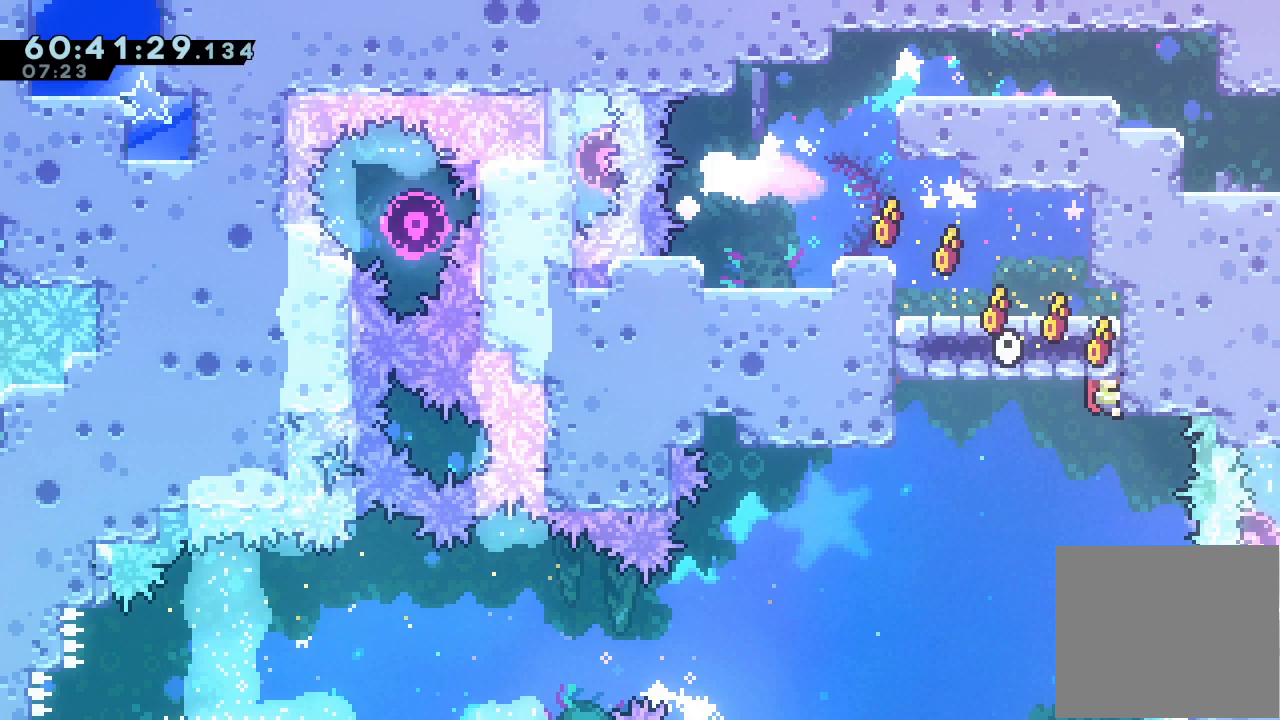
{"keys": ["a"], "events": [[233, "down", "down"], [267, "down", "up"], [467, "down", "down"], [500, "down", "up"]]}
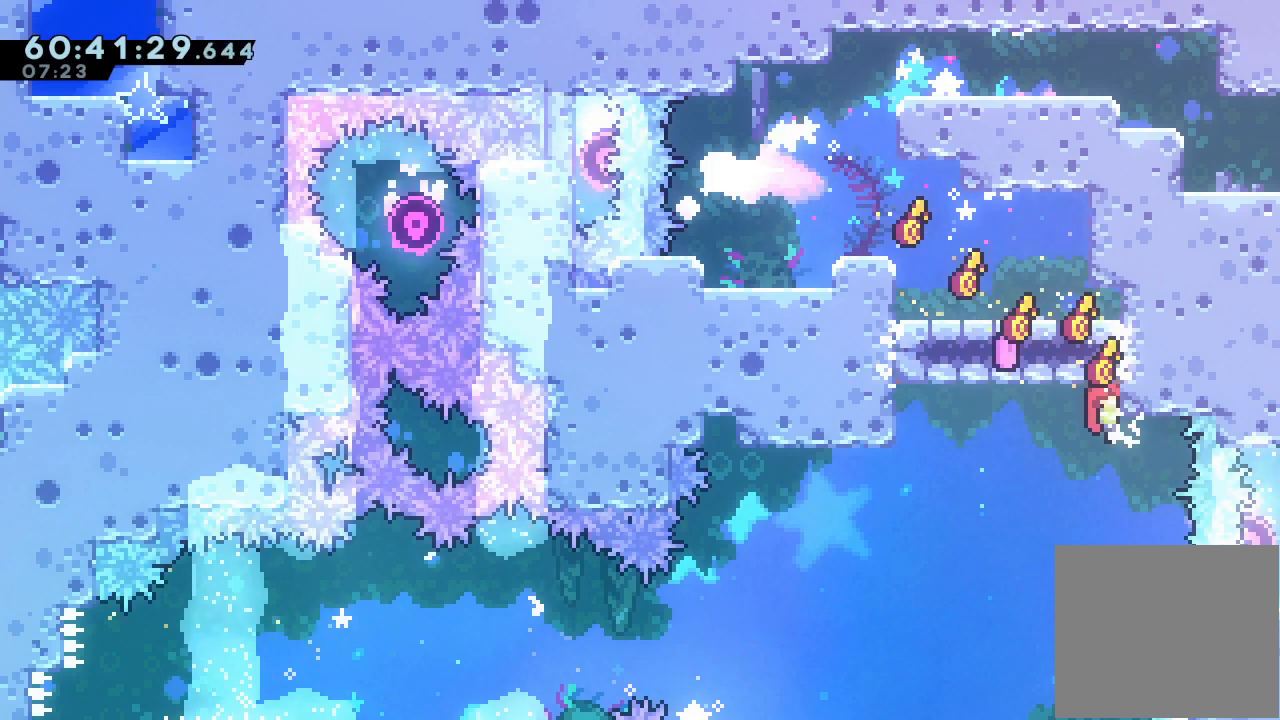
{"keys": ["a"], "events": []}
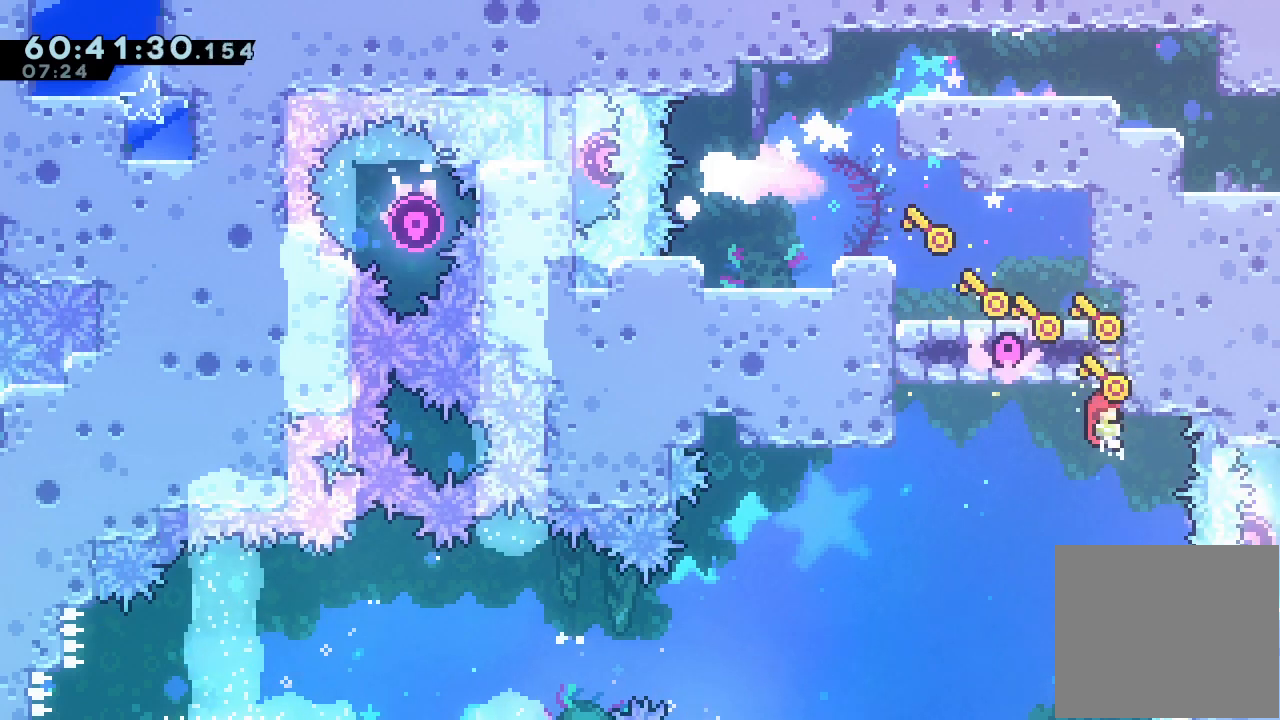
{"keys": ["a"], "events": [[233, "down", "down"], [267, "down", "up"]]}
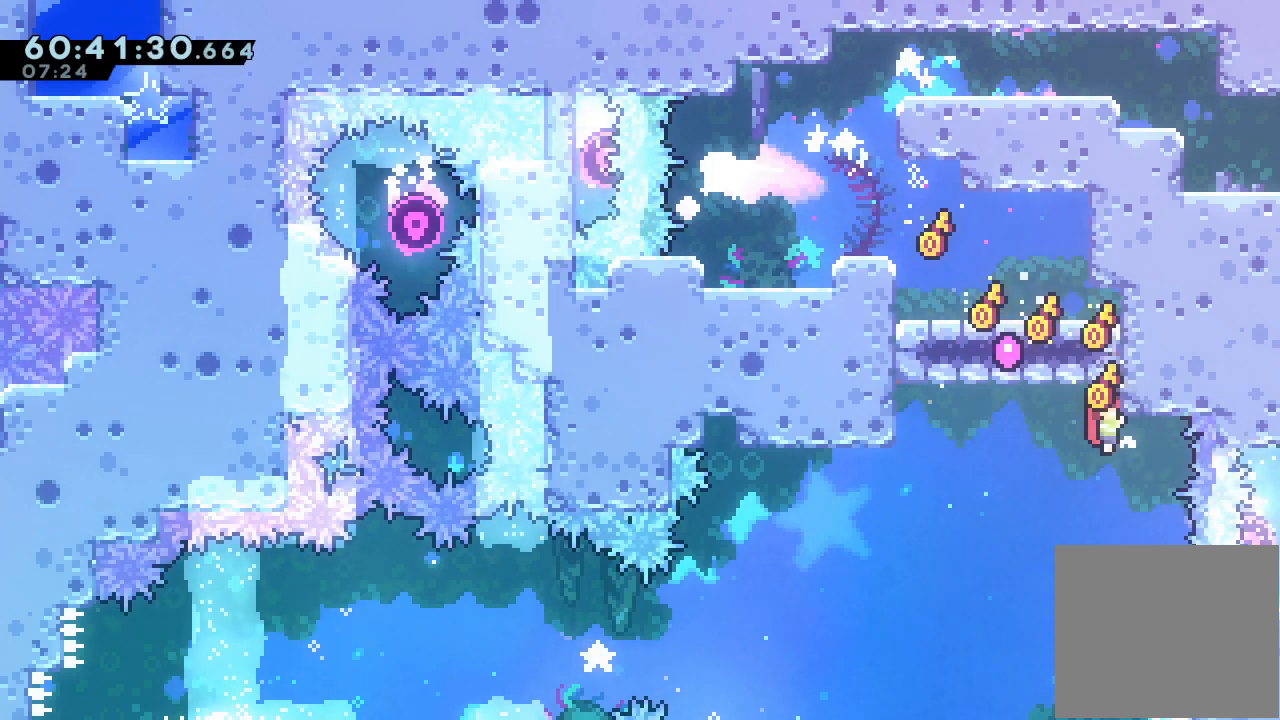
{"keys": ["a"], "events": []}
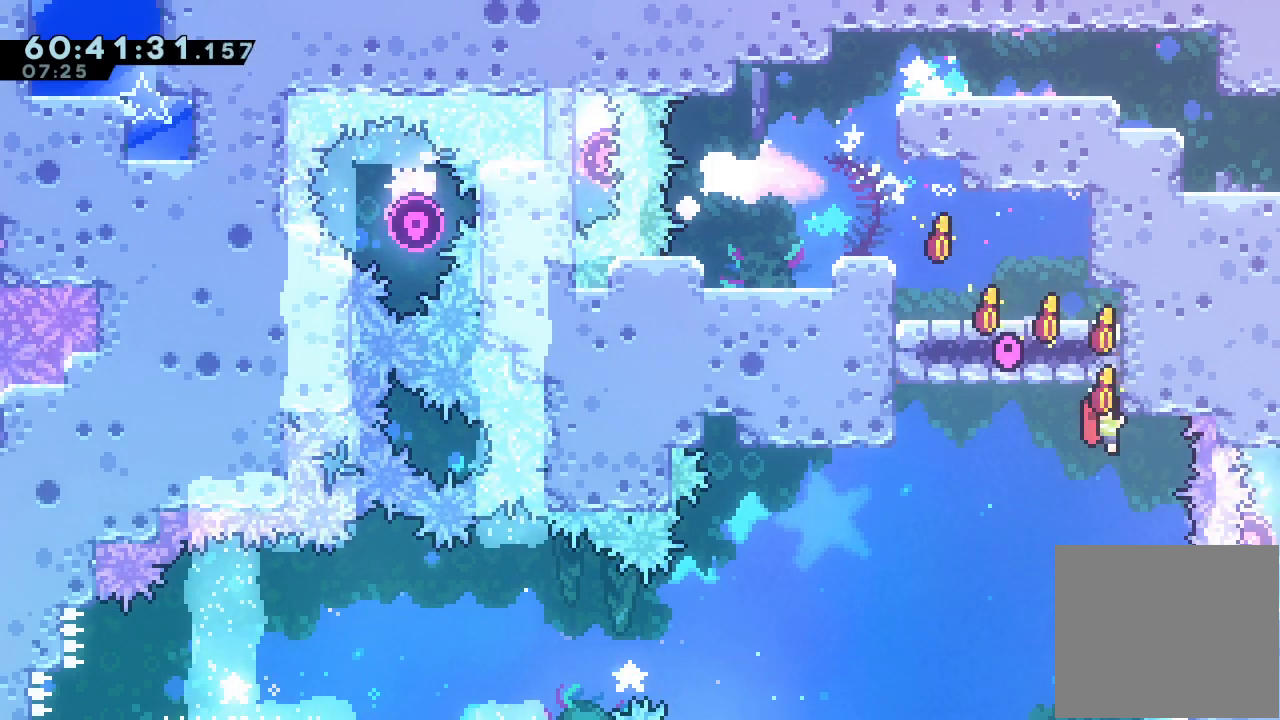
{"keys": ["a", "right"], "events": [[167, "right", "down"], [200, "down", "down"], [267, "w", "down"], [300, "down", "up"], [433, "w", "up"]]}
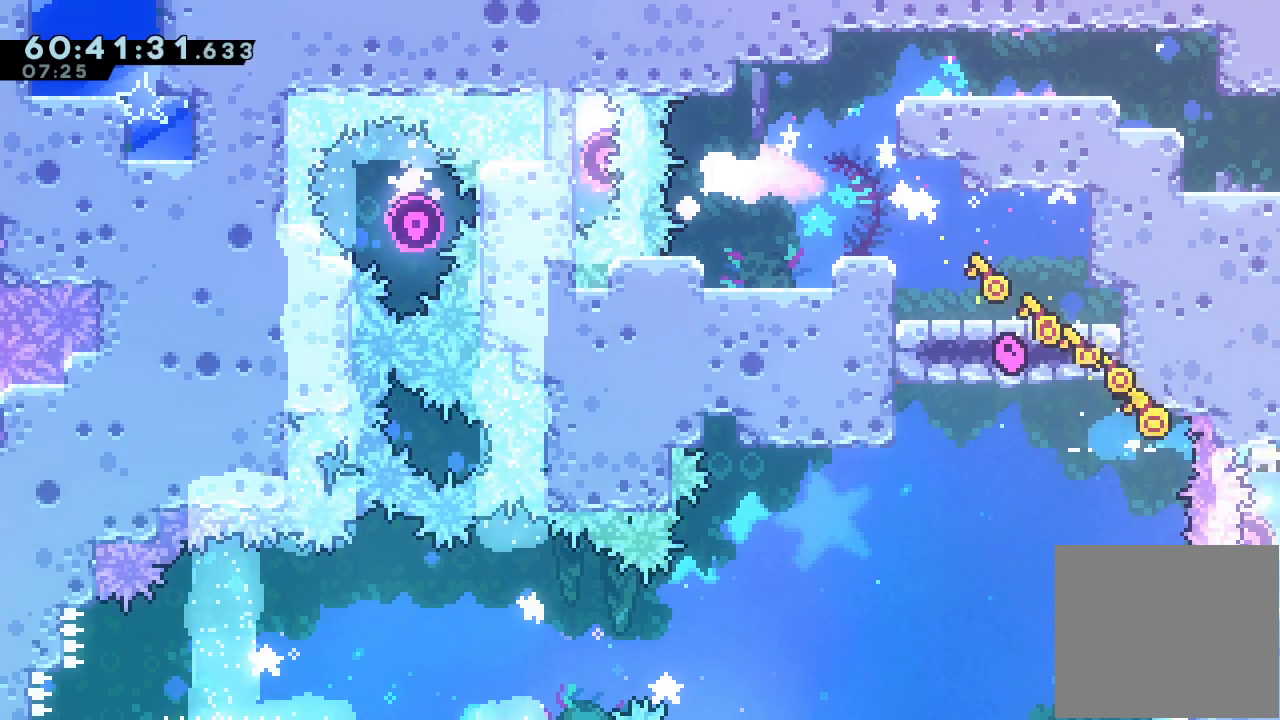
{"keys": [], "events": [[300, "right", "up"], [400, "a", "up"]]}
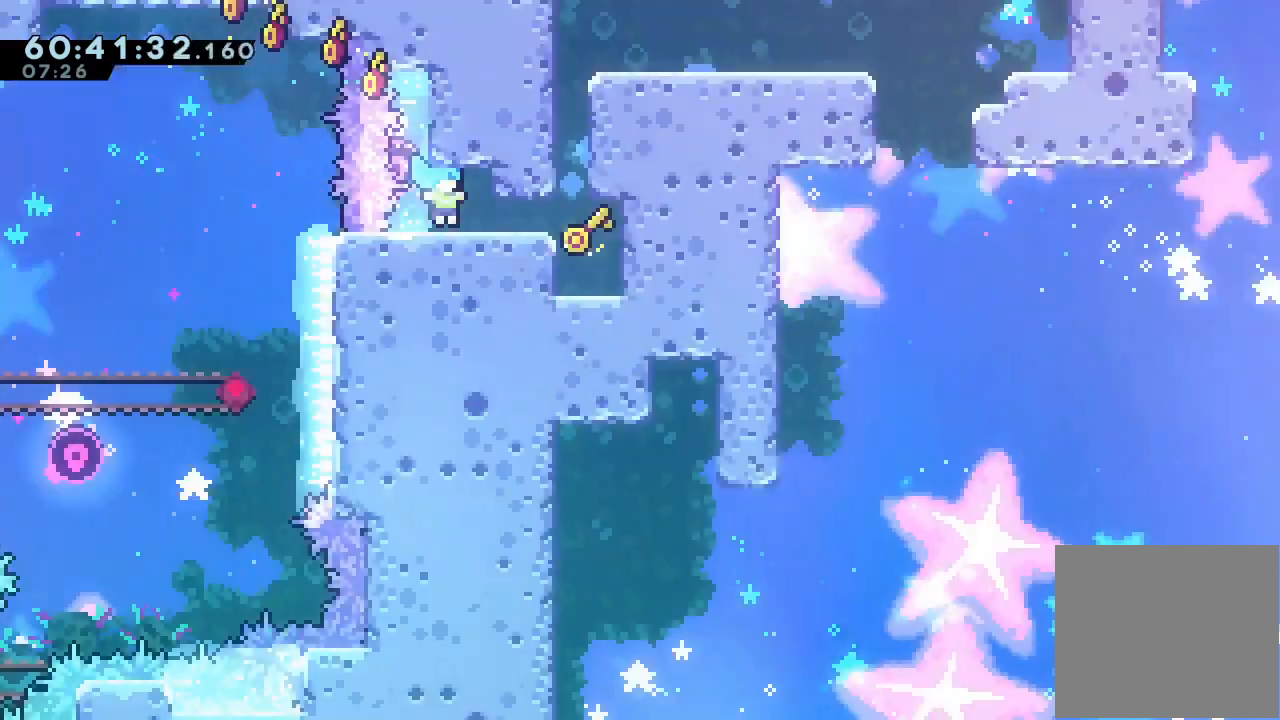
{"keys": ["right"], "events": [[100, "right", "down"]]}
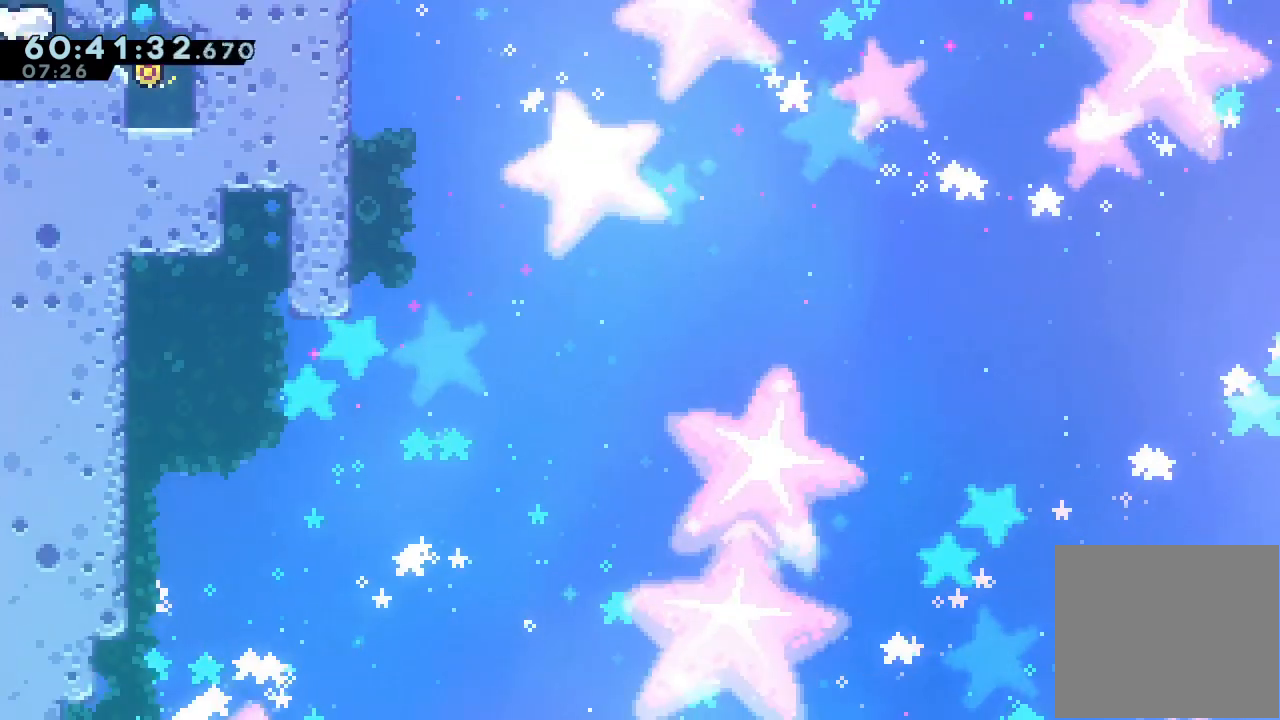
{"keys": ["right"], "events": [[100, "down", "down"], [267, "d", "down"], [400, "d", "up"], [500, "down", "up"]]}
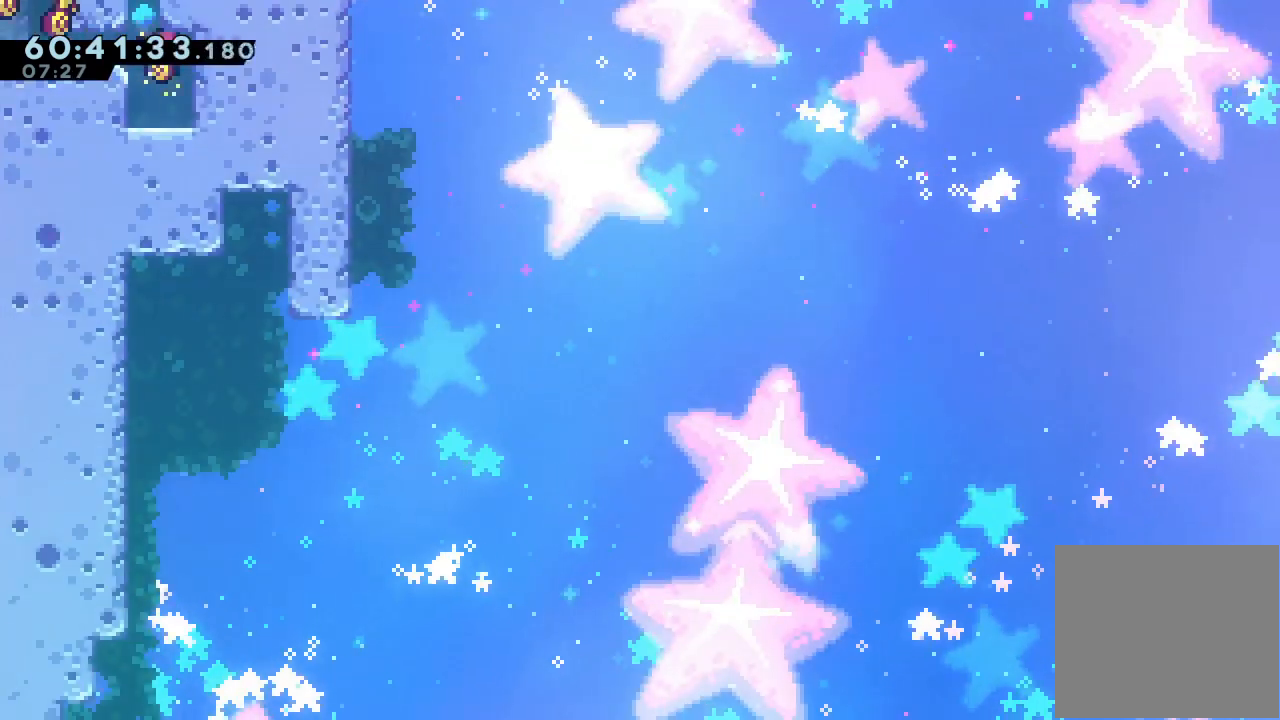
{"keys": ["s", "up"], "events": [[33, "right", "up"], [233, "left", "down"], [367, "left", "up"], [367, "s", "down"], [367, "up", "down"]]}
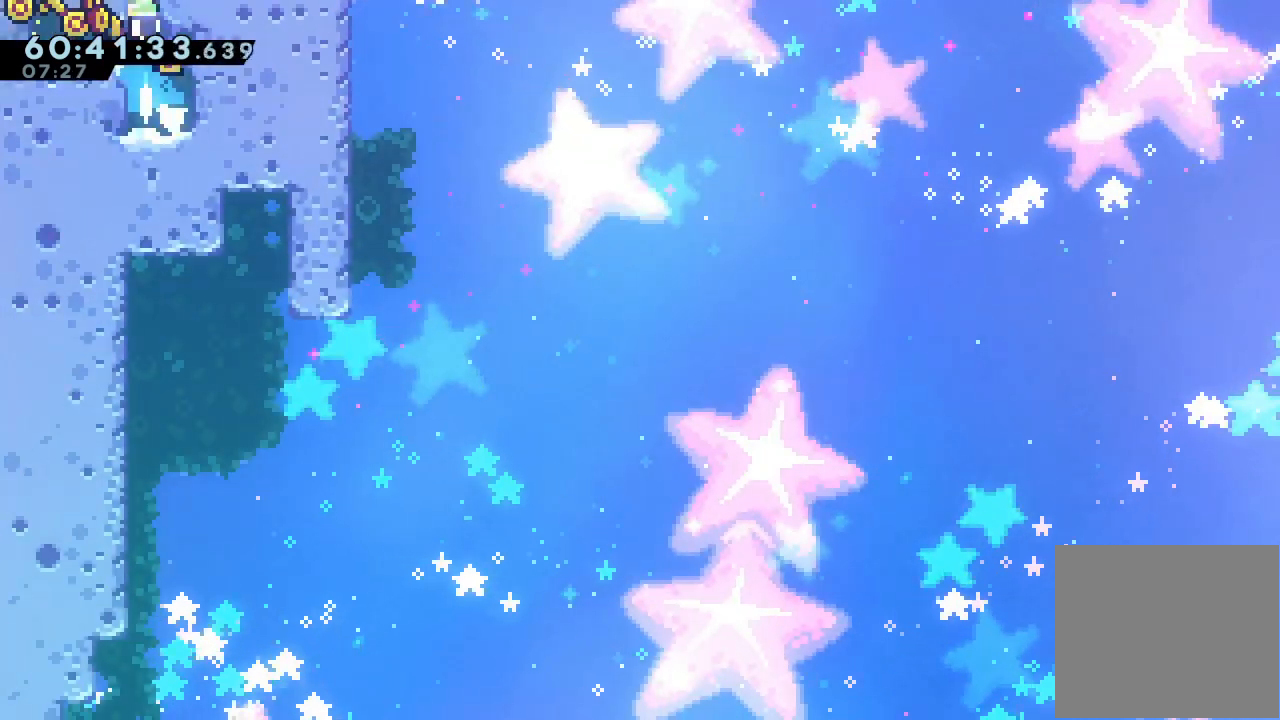
{"keys": [], "events": [[333, "s", "up"], [433, "up", "up"]]}
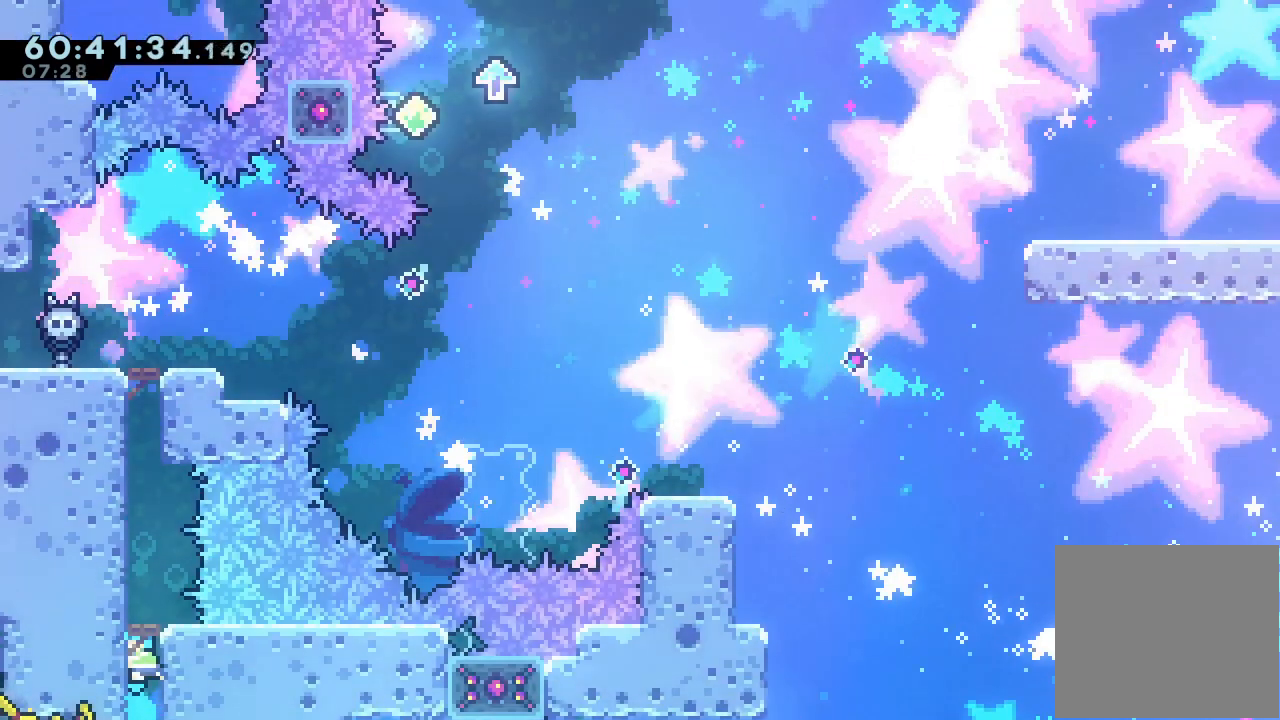
{"keys": ["s", "up"], "events": [[500, "s", "down"], [500, "up", "down"]]}
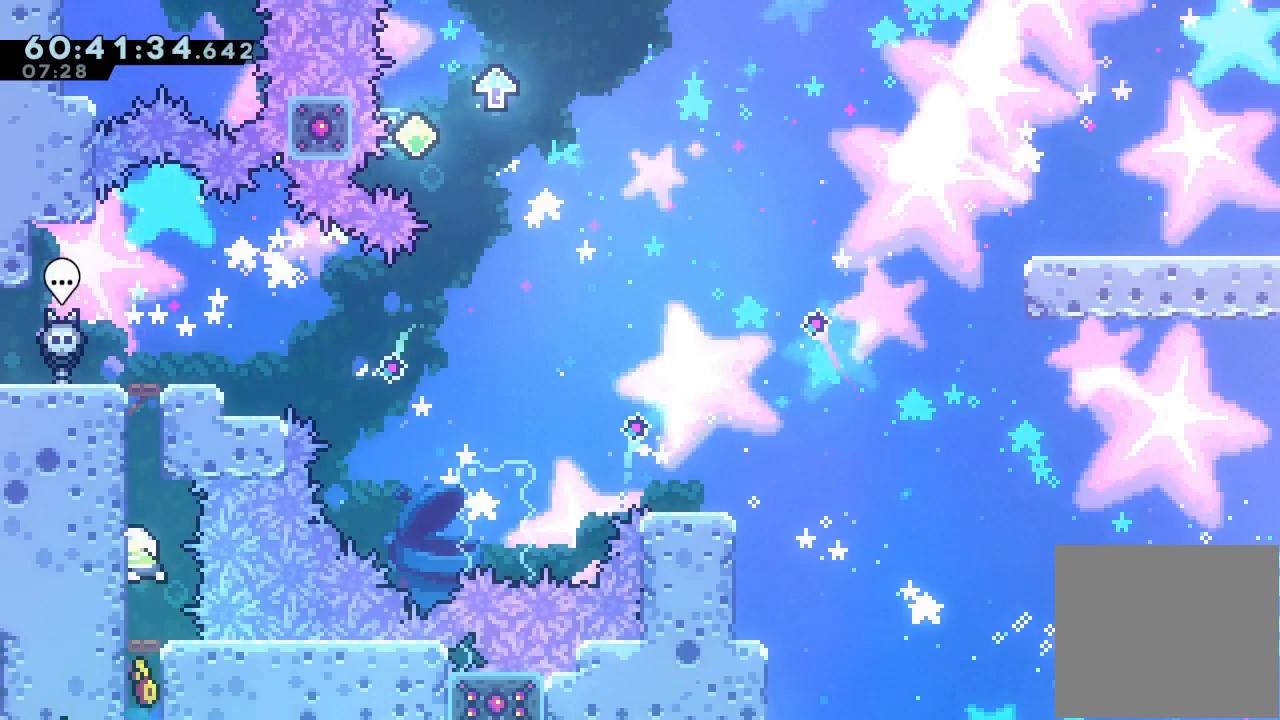
{"keys": [], "events": [[167, "a", "down"], [167, "s", "up"], [233, "left", "down"], [267, "d", "down"], [367, "up", "up"], [400, "a", "up"], [400, "d", "up"], [400, "left", "up"]]}
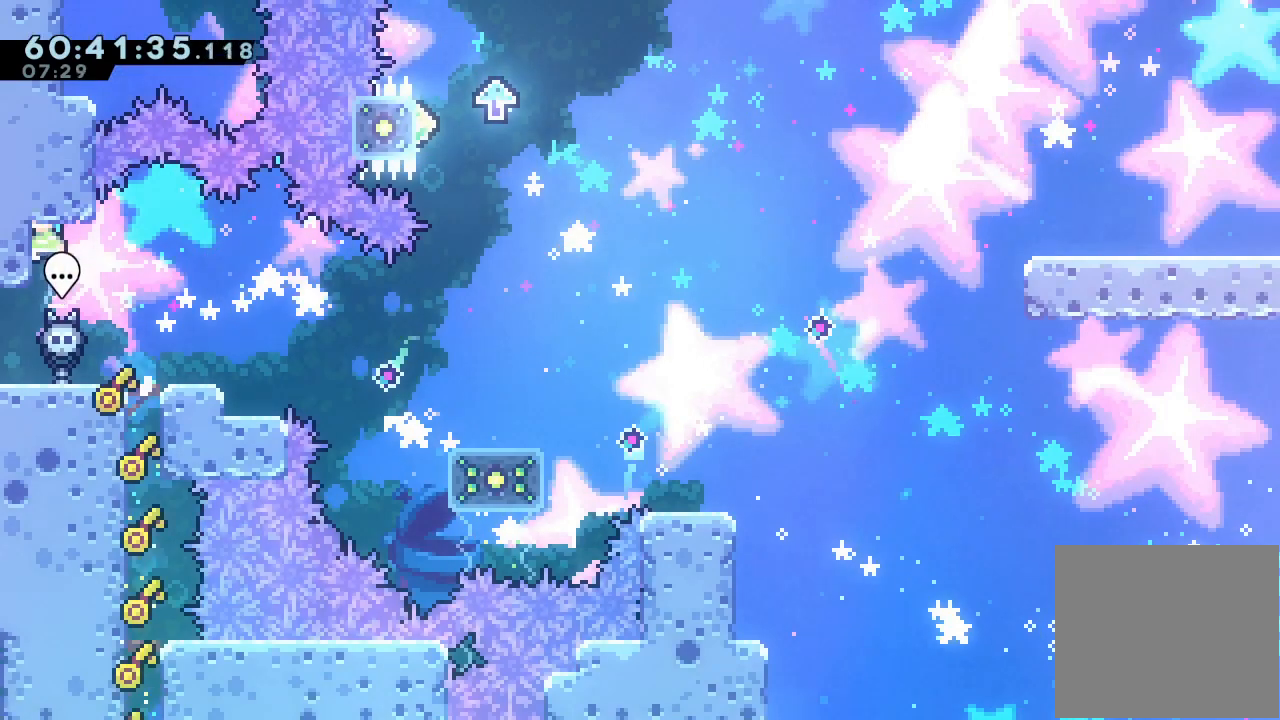
{"keys": [], "events": []}
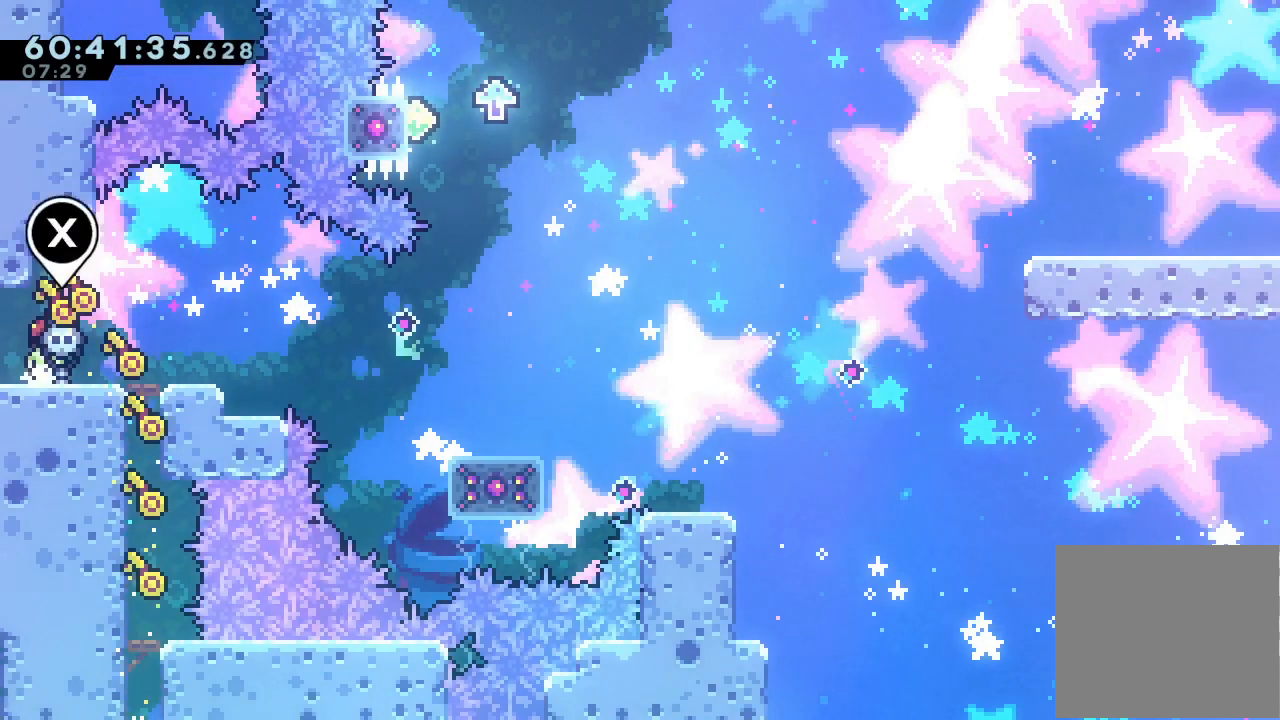
{"keys": [], "events": []}
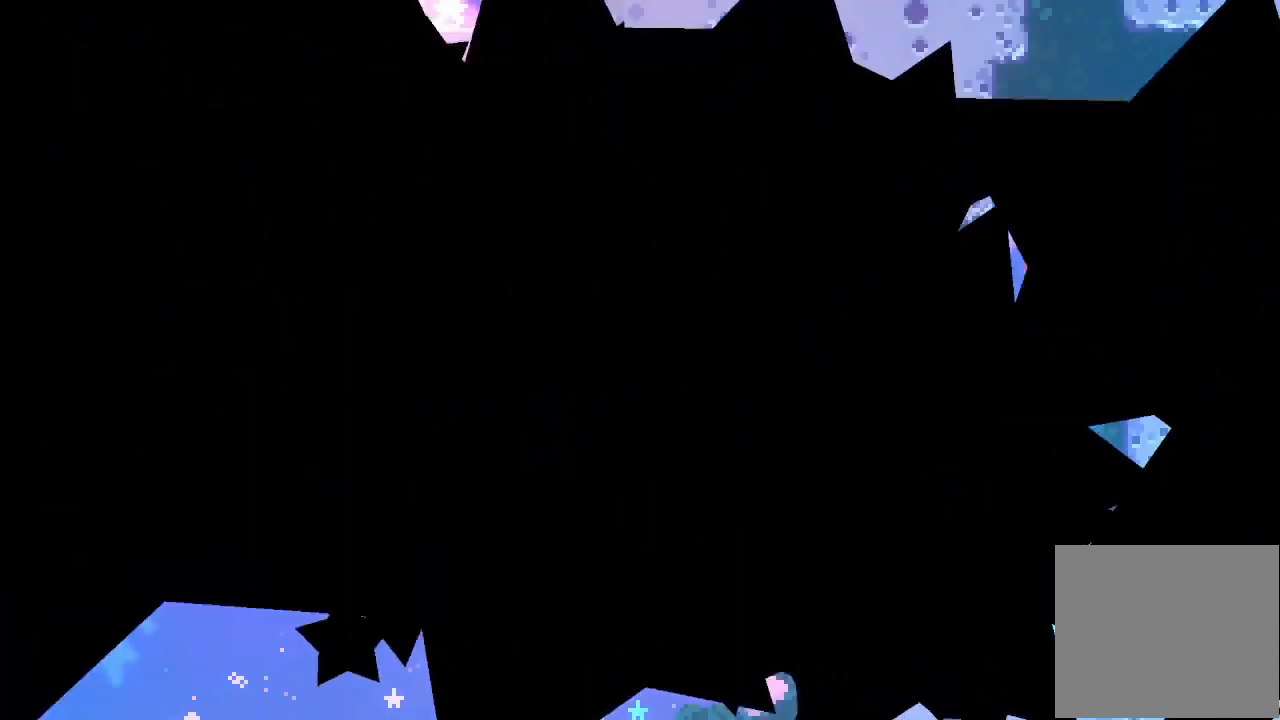
{"keys": [], "events": []}
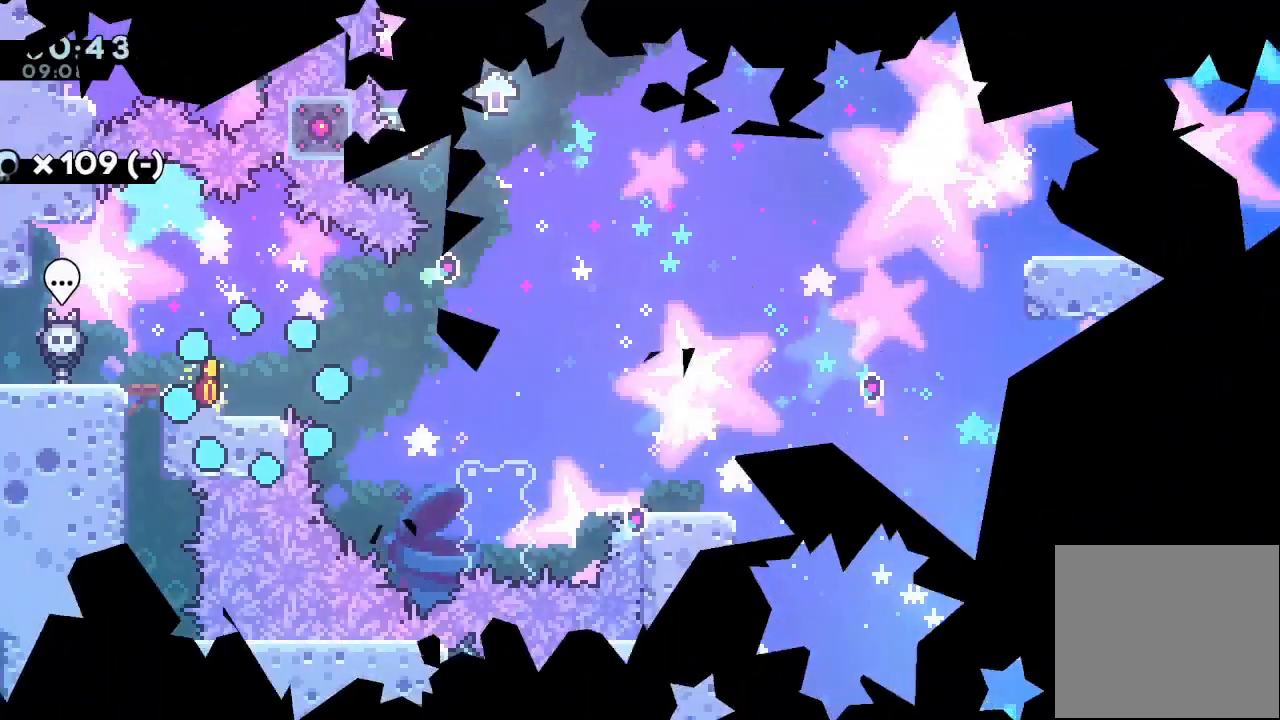
{"keys": [], "events": []}
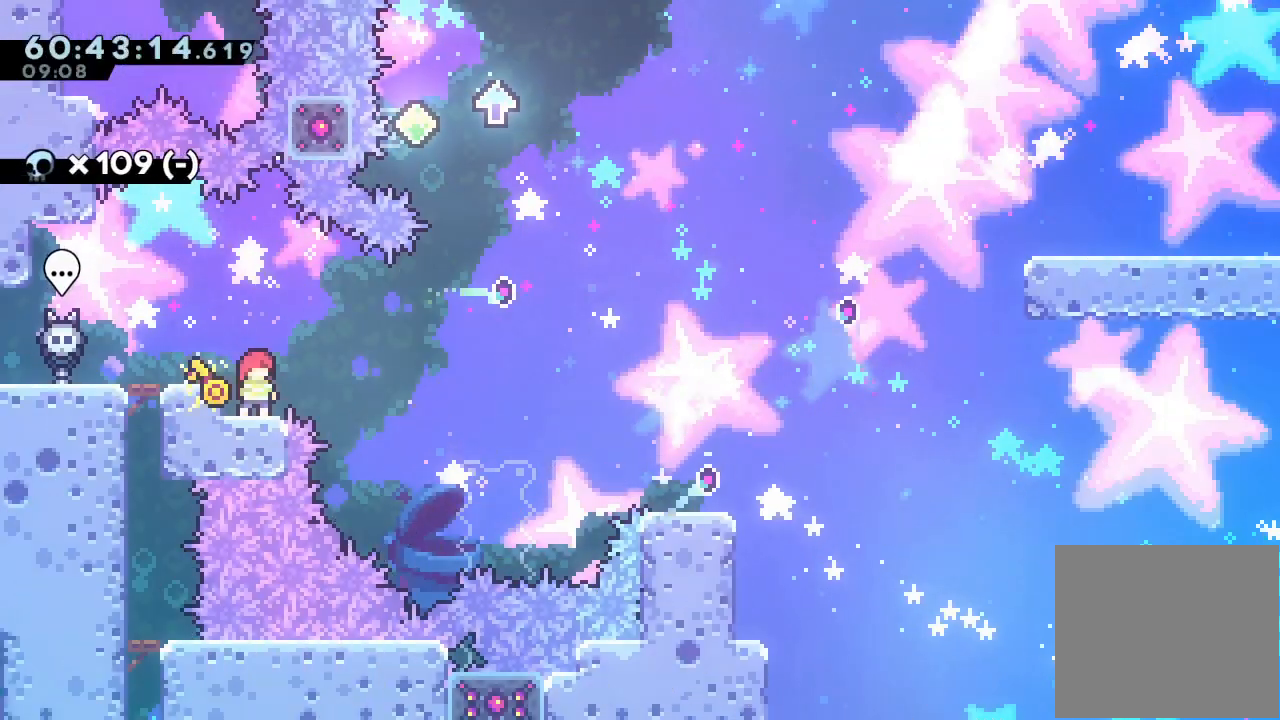
{"keys": [], "events": []}
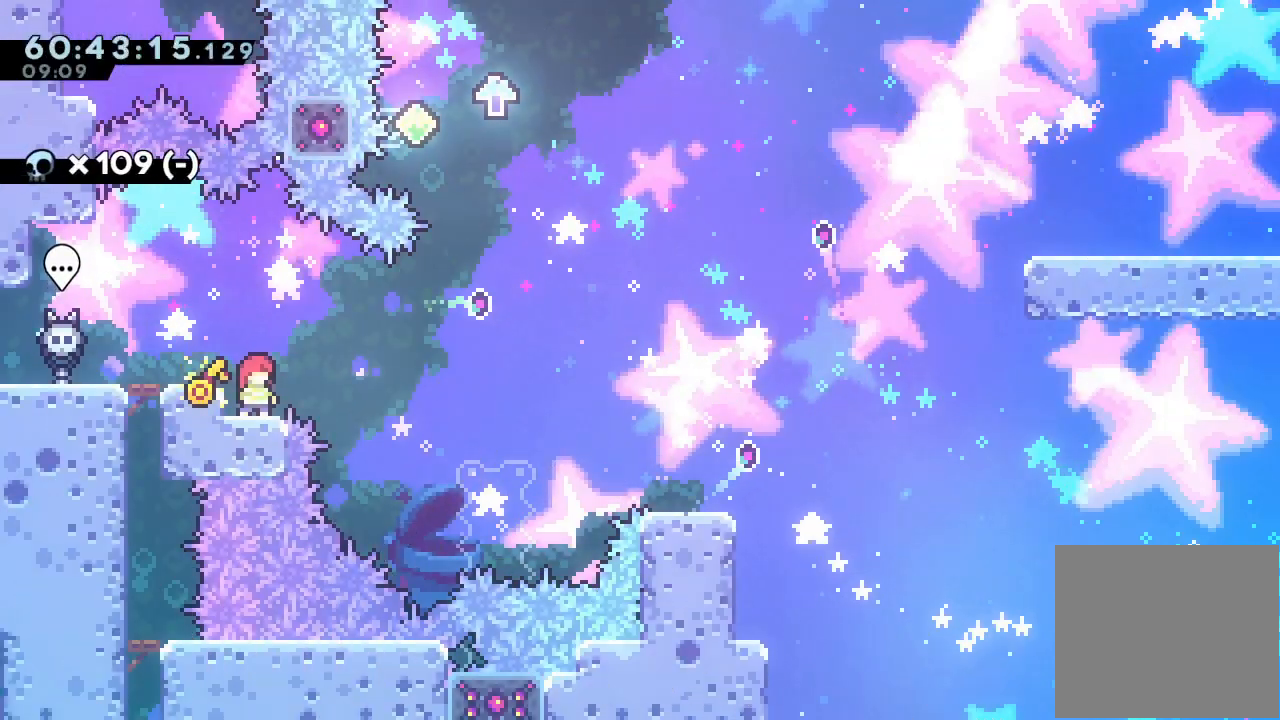
{"keys": [], "events": []}
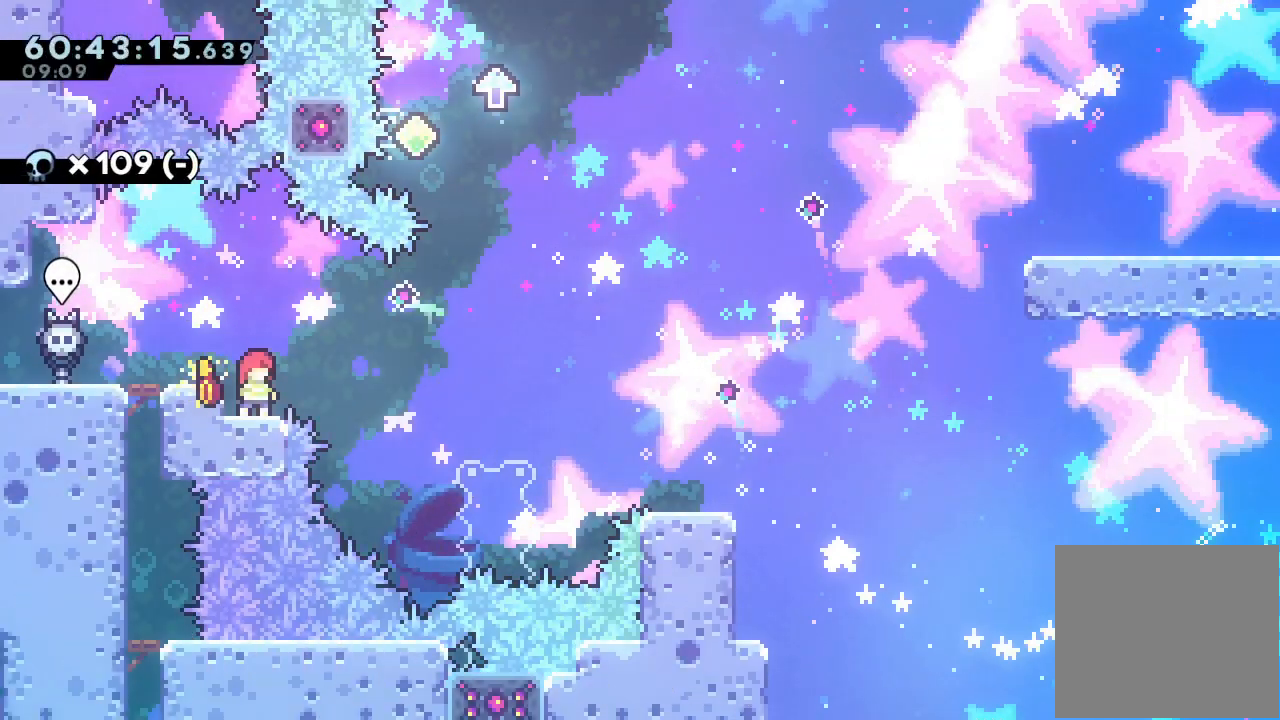
{"keys": ["d", "right"], "events": [[67, "right", "down"], [267, "d", "down"]]}
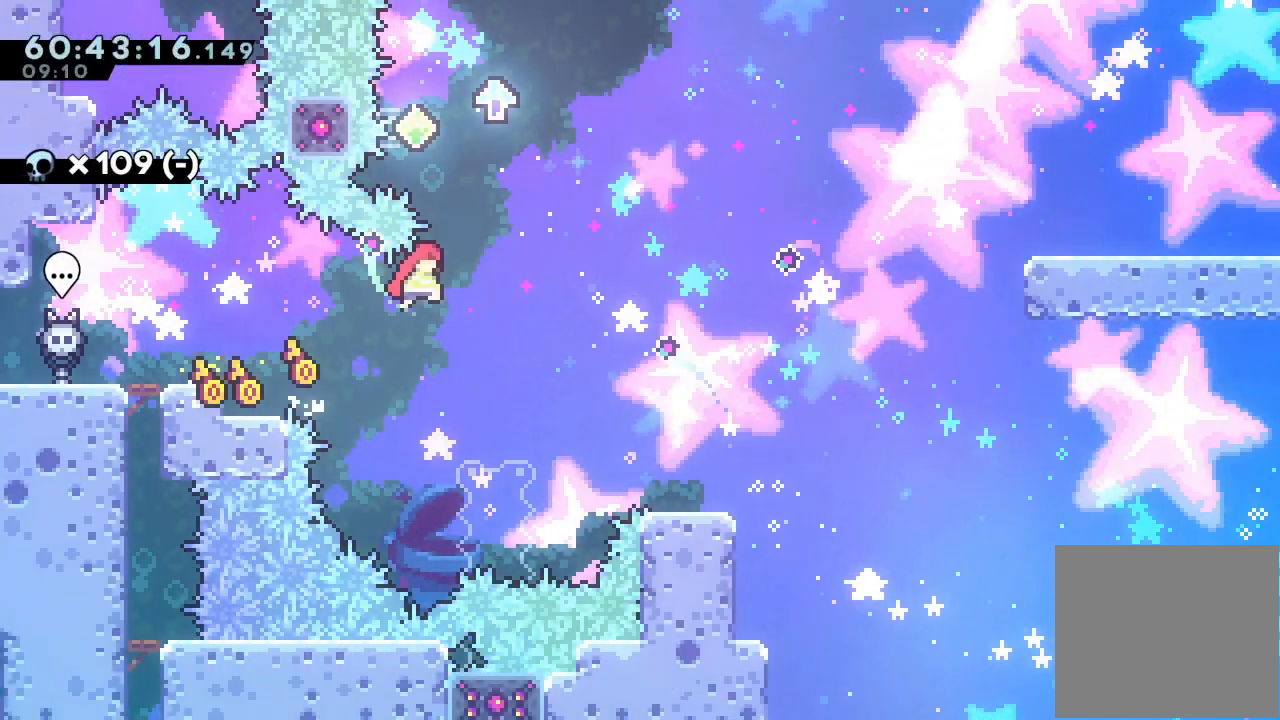
{"keys": ["down", "s"], "events": [[133, "right", "up"], [167, "d", "up"], [367, "down", "down"], [367, "s", "down"]]}
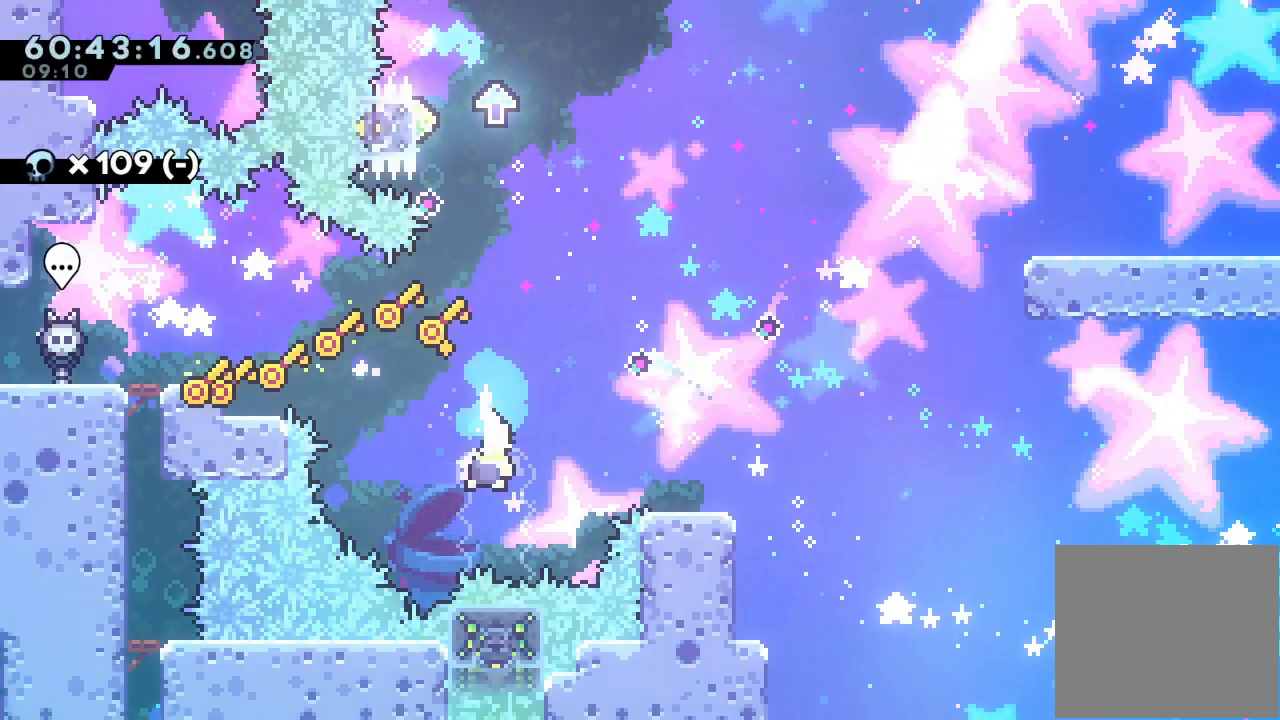
{"keys": ["d"], "events": [[67, "down", "up"], [67, "s", "up"], [100, "d", "down"]]}